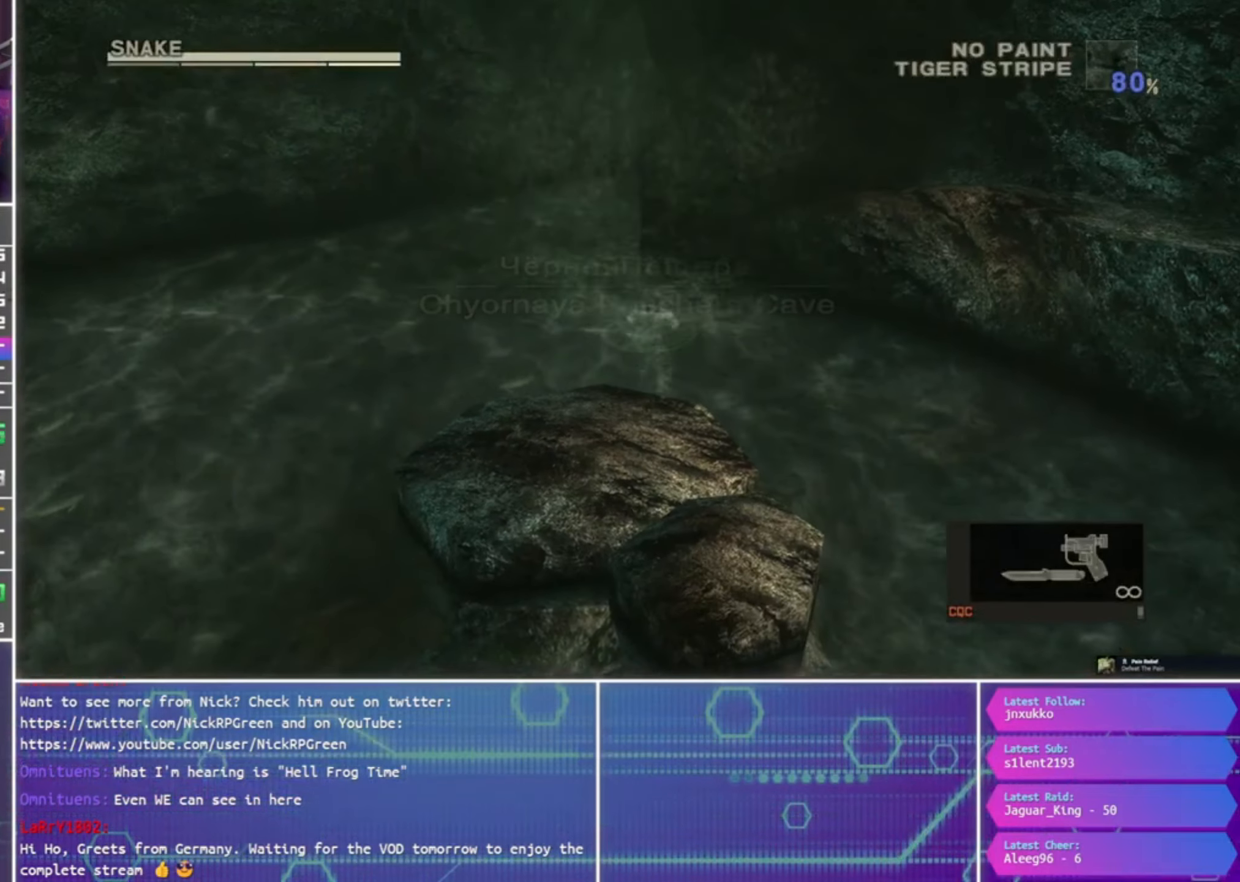
Gameplay with a controller (PlayStation layout); each line is a JSON object with the inputs held at the frame after it. "events" lists button and stick changes between this image and that frame as [ms after this image, input, new state], when the widget could be followed in between.
{"buttons": [], "left_stick": "up", "right_stick": "center", "events": [[100, "CIRCLE", "down"], [100, "CROSS", "down"], [233, "CROSS", "up"], [267, "CIRCLE", "up"], [300, "CROSS", "down"], [367, "CIRCLE", "down"], [400, "CROSS", "up"], [500, "CIRCLE", "up"]]}
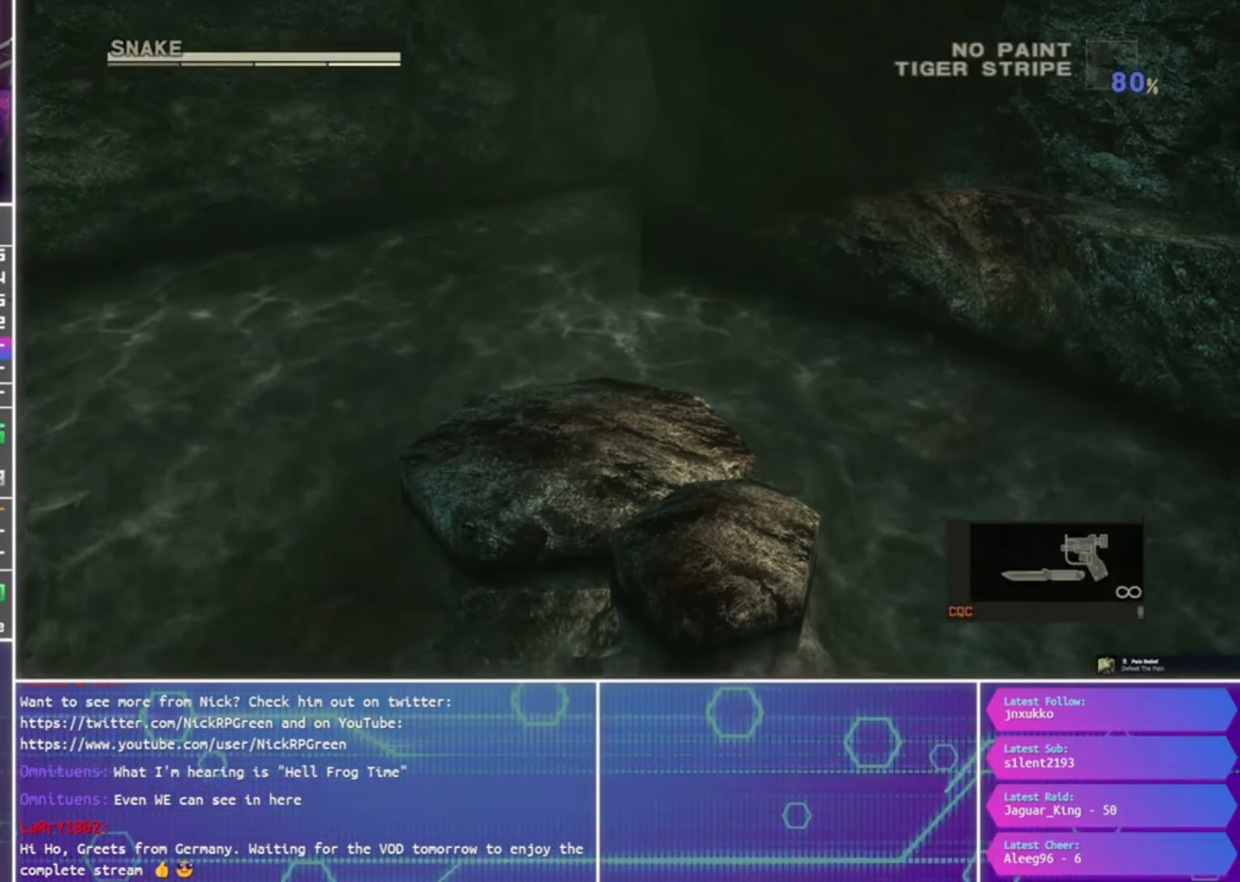
{"buttons": [], "left_stick": "up", "right_stick": "center", "events": [[33, "CROSS", "down"], [100, "CIRCLE", "down"], [100, "CROSS", "up"], [233, "CIRCLE", "up"], [233, "CROSS", "down"], [333, "CIRCLE", "down"], [333, "CROSS", "up"], [433, "CROSS", "down"], [467, "CIRCLE", "up"], [500, "CROSS", "up"]]}
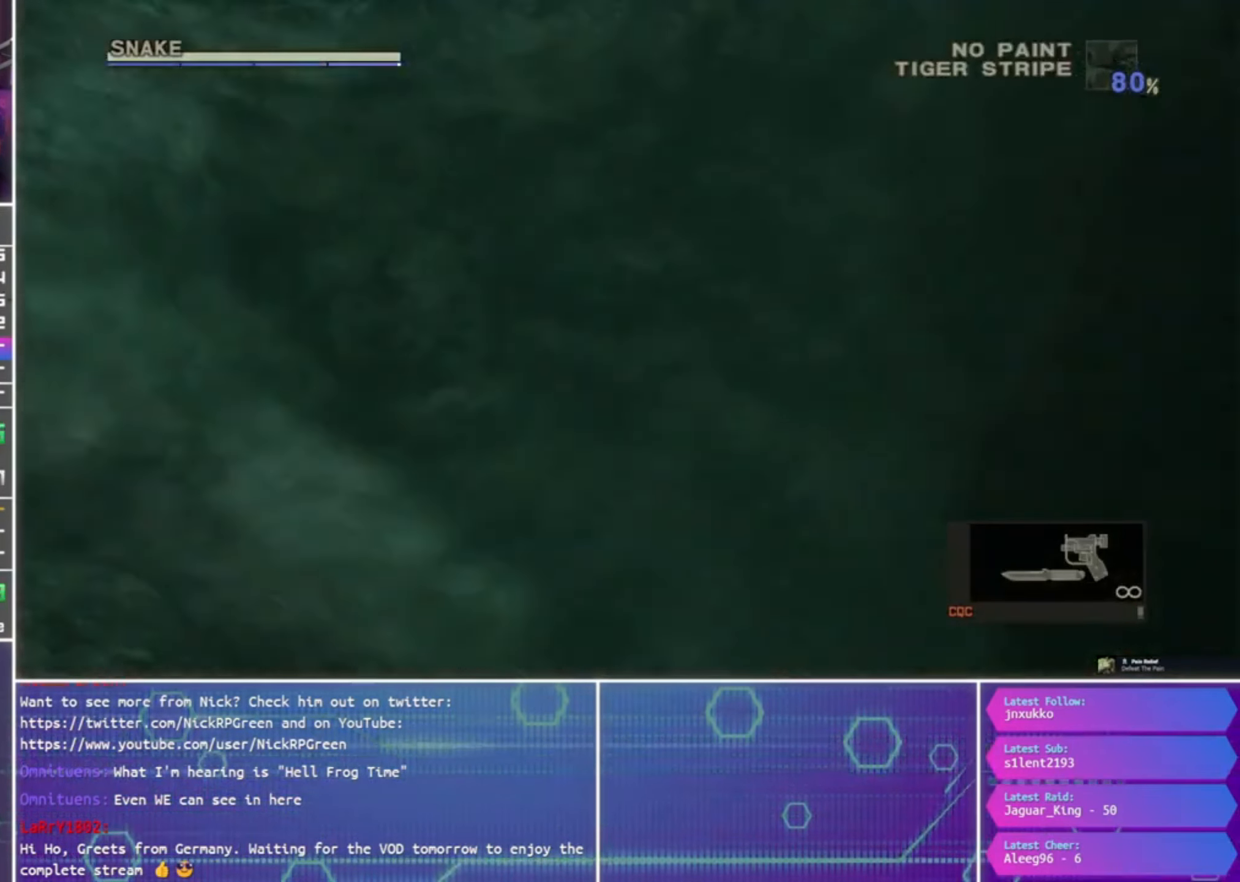
{"buttons": [], "left_stick": "down", "right_stick": "center", "events": [[33, "left_stick", "center"], [67, "CIRCLE", "down"], [100, "CROSS", "down"], [133, "left_stick", "down"], [167, "CIRCLE", "up"], [233, "CROSS", "up"], [300, "CIRCLE", "down"], [333, "CROSS", "down"], [400, "CIRCLE", "up"], [433, "CROSS", "up"]]}
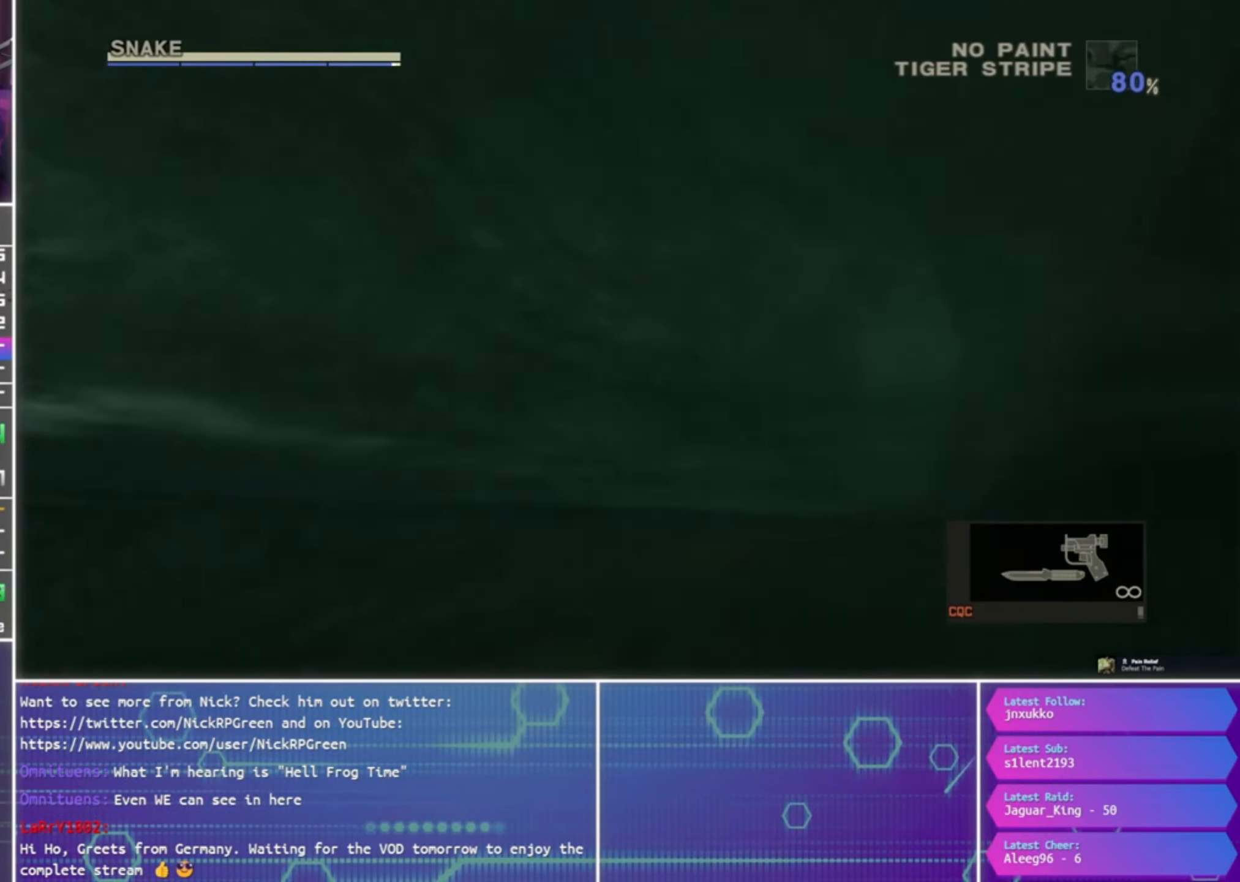
{"buttons": ["CROSS", "CIRCLE"], "left_stick": "center", "right_stick": "center", "events": [[33, "CIRCLE", "down"], [33, "left_stick", "center"], [67, "CROSS", "down"], [133, "CIRCLE", "up"], [167, "CROSS", "up"], [233, "CIRCLE", "down"], [233, "left_stick", "down"], [300, "CROSS", "down"], [367, "CIRCLE", "up"], [367, "CROSS", "up"], [400, "left_stick", "center"], [467, "CIRCLE", "down"], [467, "CROSS", "down"]]}
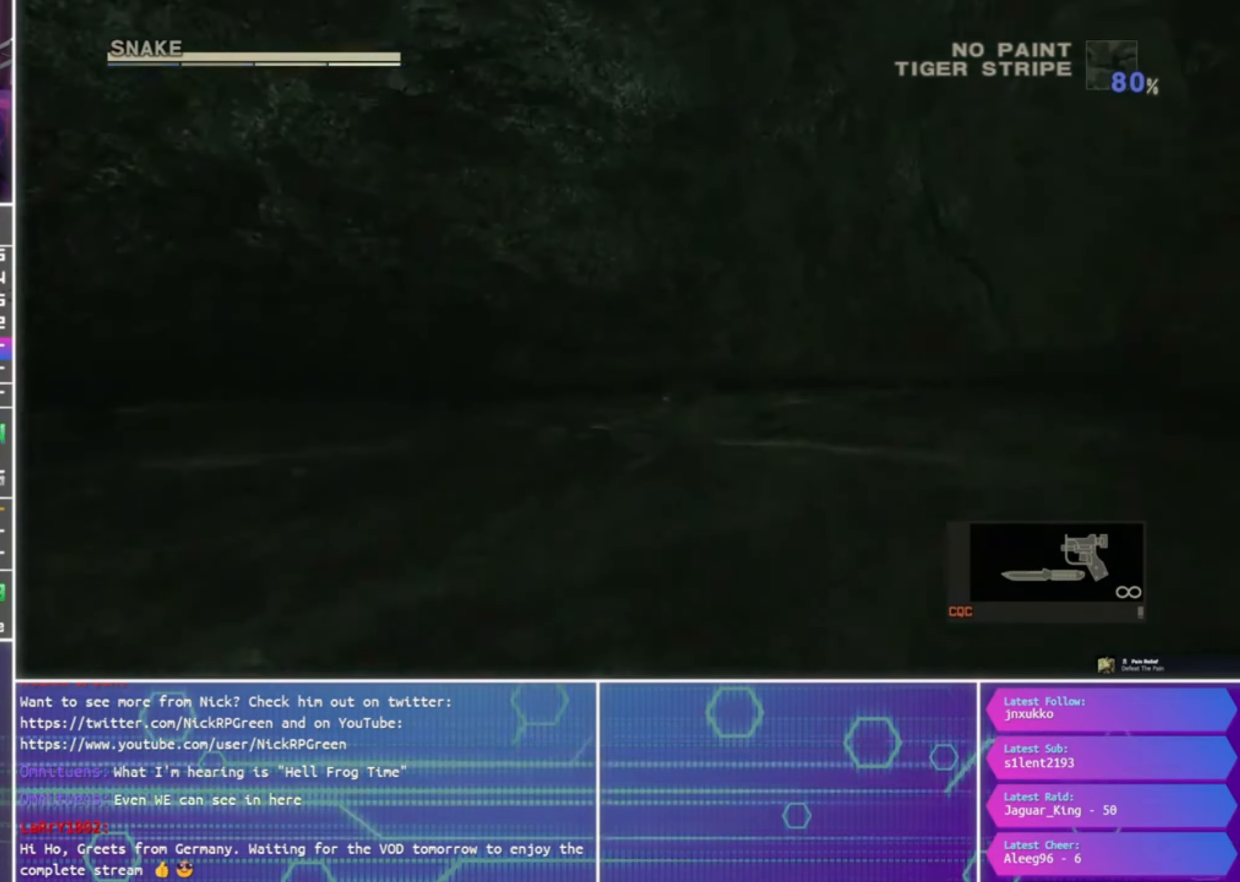
{"buttons": [], "left_stick": "up", "right_stick": "center", "events": [[67, "CIRCLE", "up"], [100, "CROSS", "up"], [167, "CIRCLE", "down"], [267, "left_stick", "up"], [300, "CIRCLE", "up"]]}
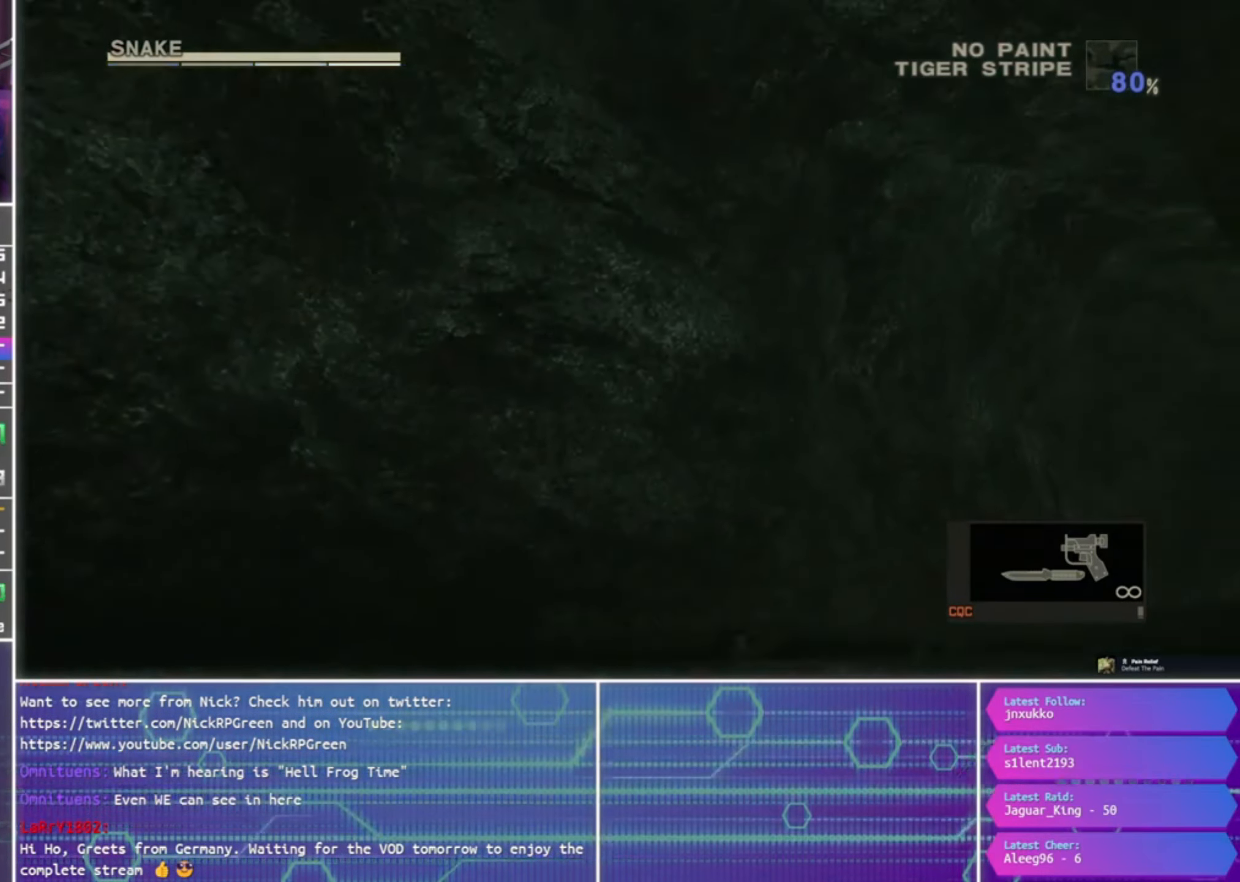
{"buttons": [], "left_stick": "up", "right_stick": "center", "events": []}
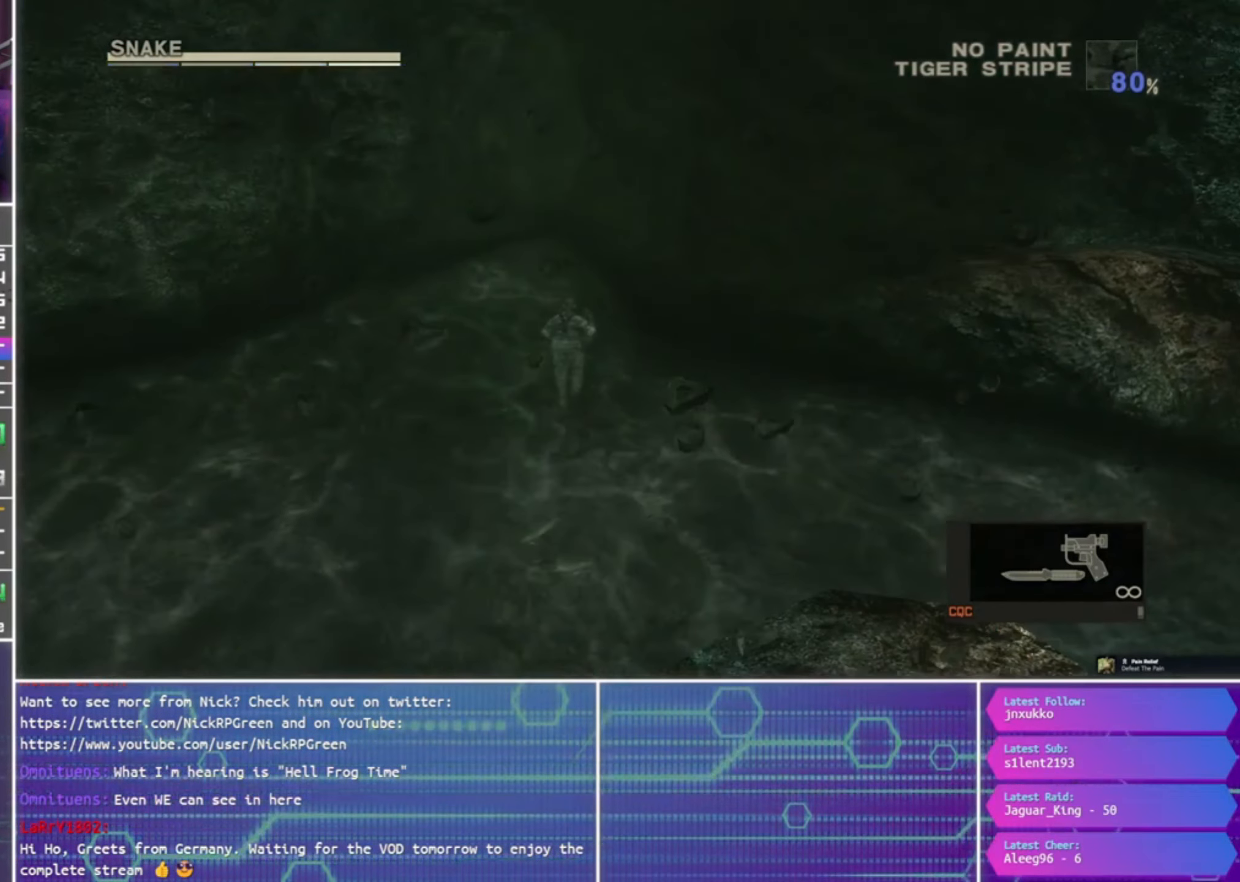
{"buttons": [], "left_stick": "up-left", "right_stick": "center", "events": [[467, "left_stick", "up-left"]]}
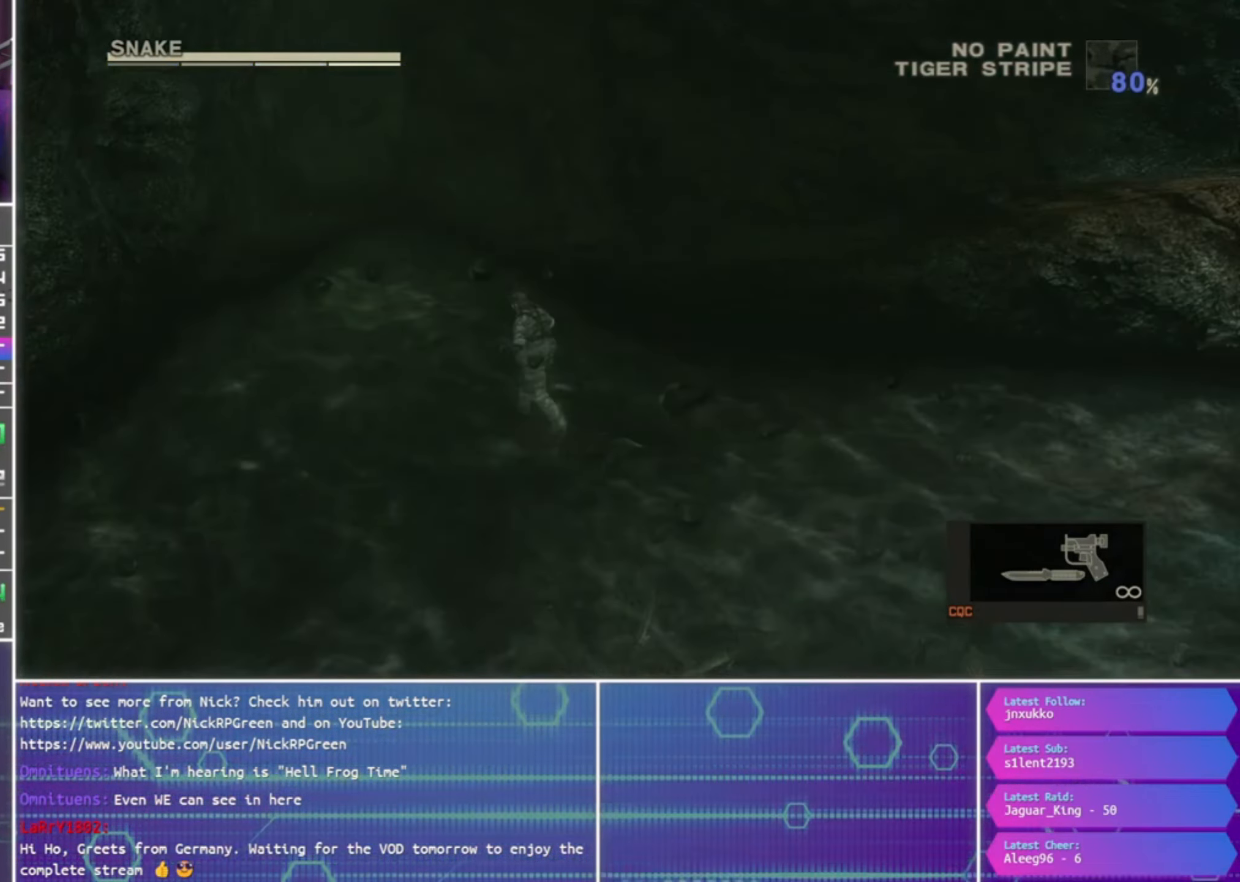
{"buttons": [], "left_stick": "up-left", "right_stick": "center", "events": []}
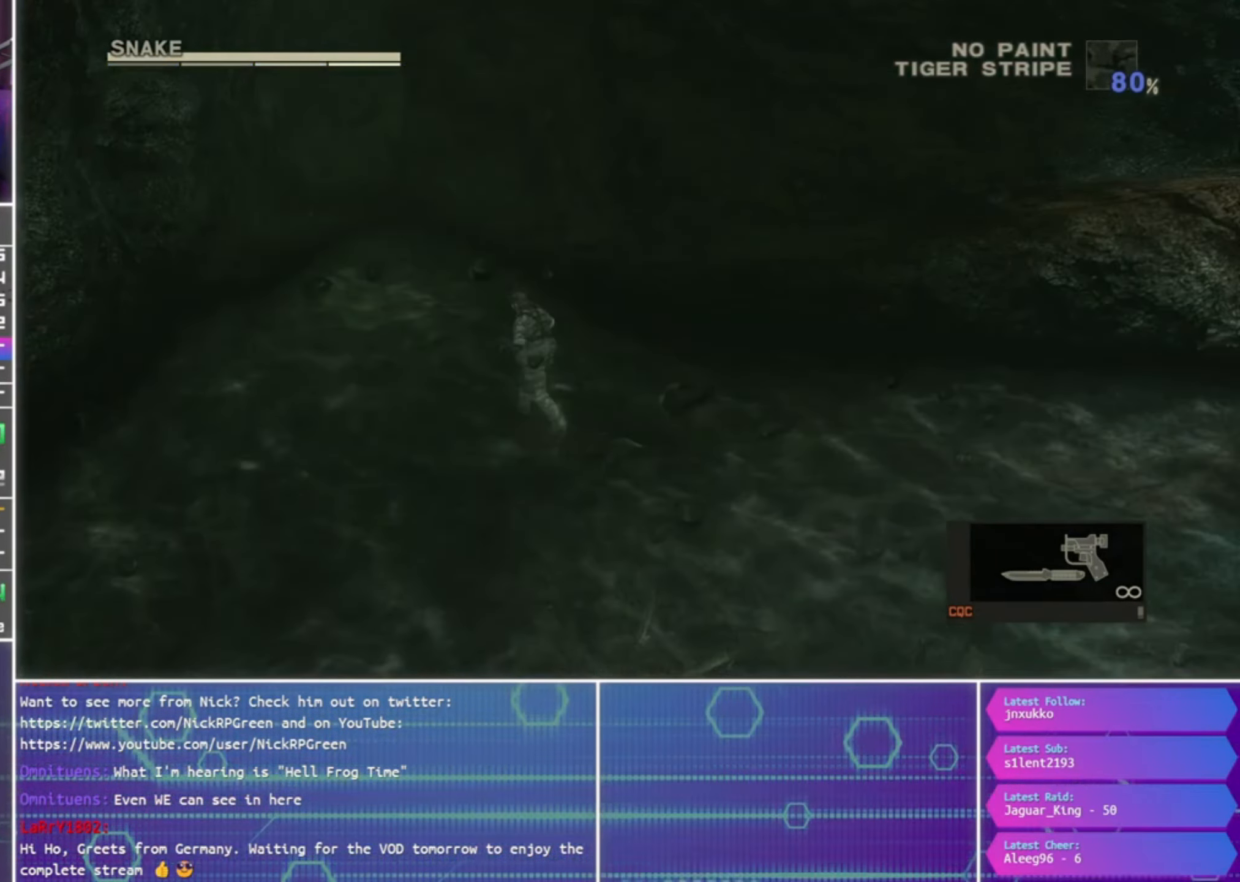
{"buttons": [], "left_stick": "up-left", "right_stick": "center", "events": []}
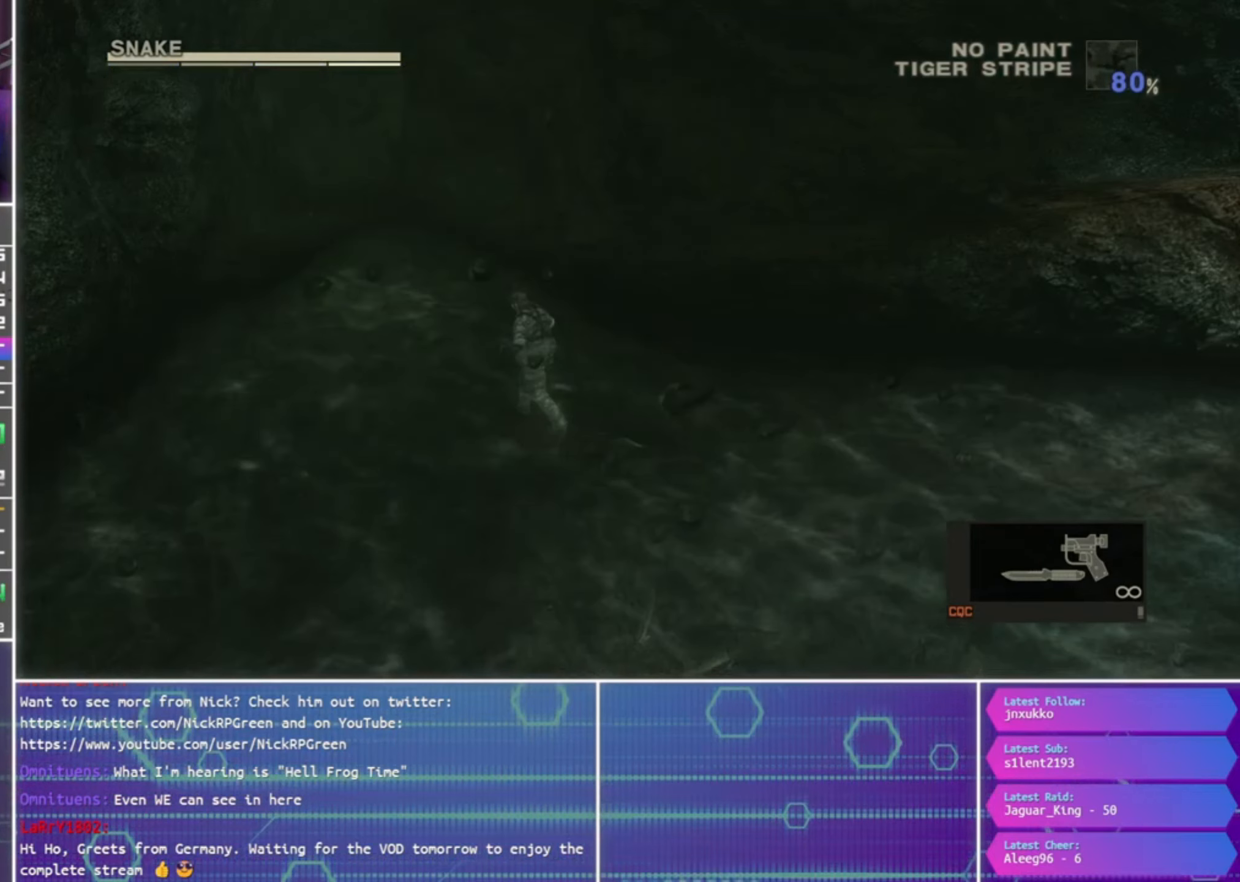
{"buttons": [], "left_stick": "up-left", "right_stick": "center", "events": []}
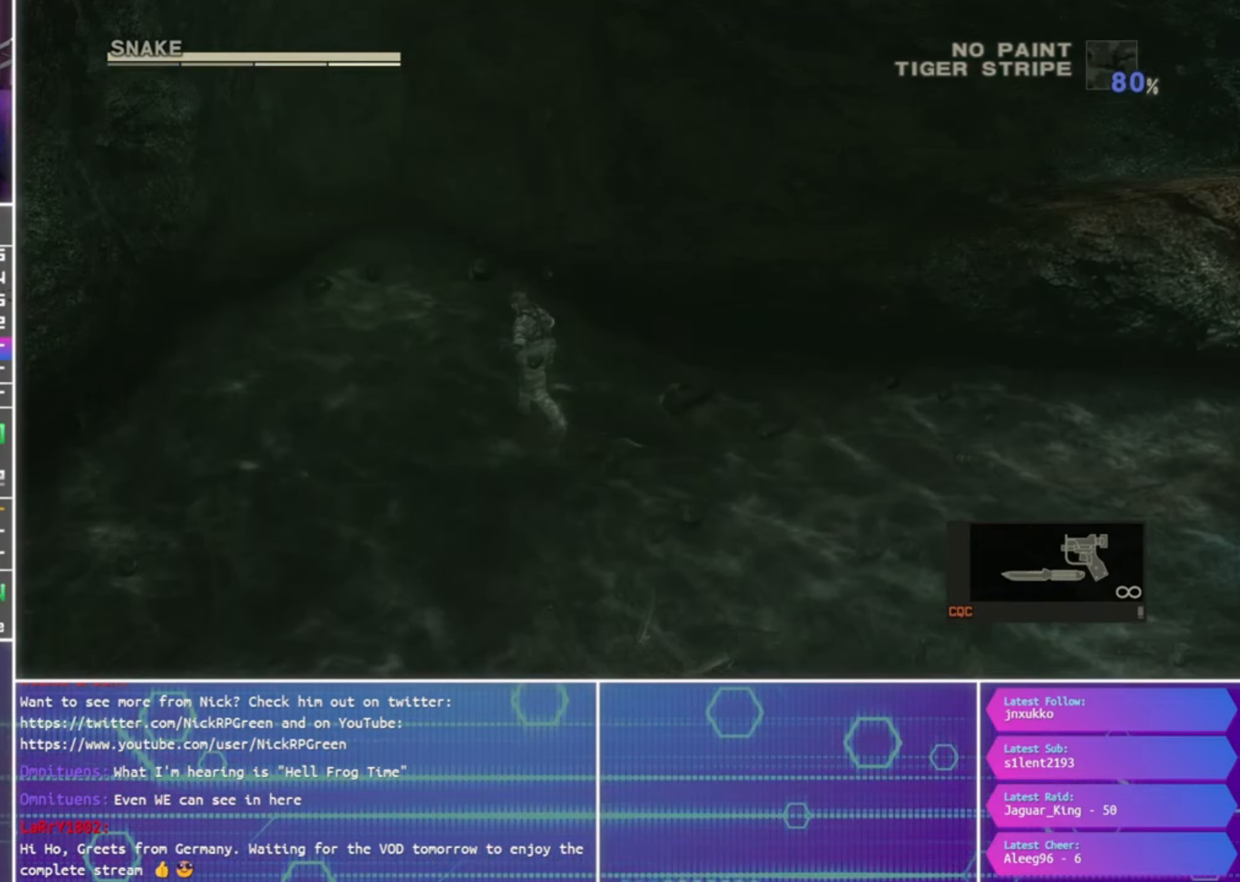
{"buttons": [], "left_stick": "up", "right_stick": "center", "events": [[334, "left_stick", "up"]]}
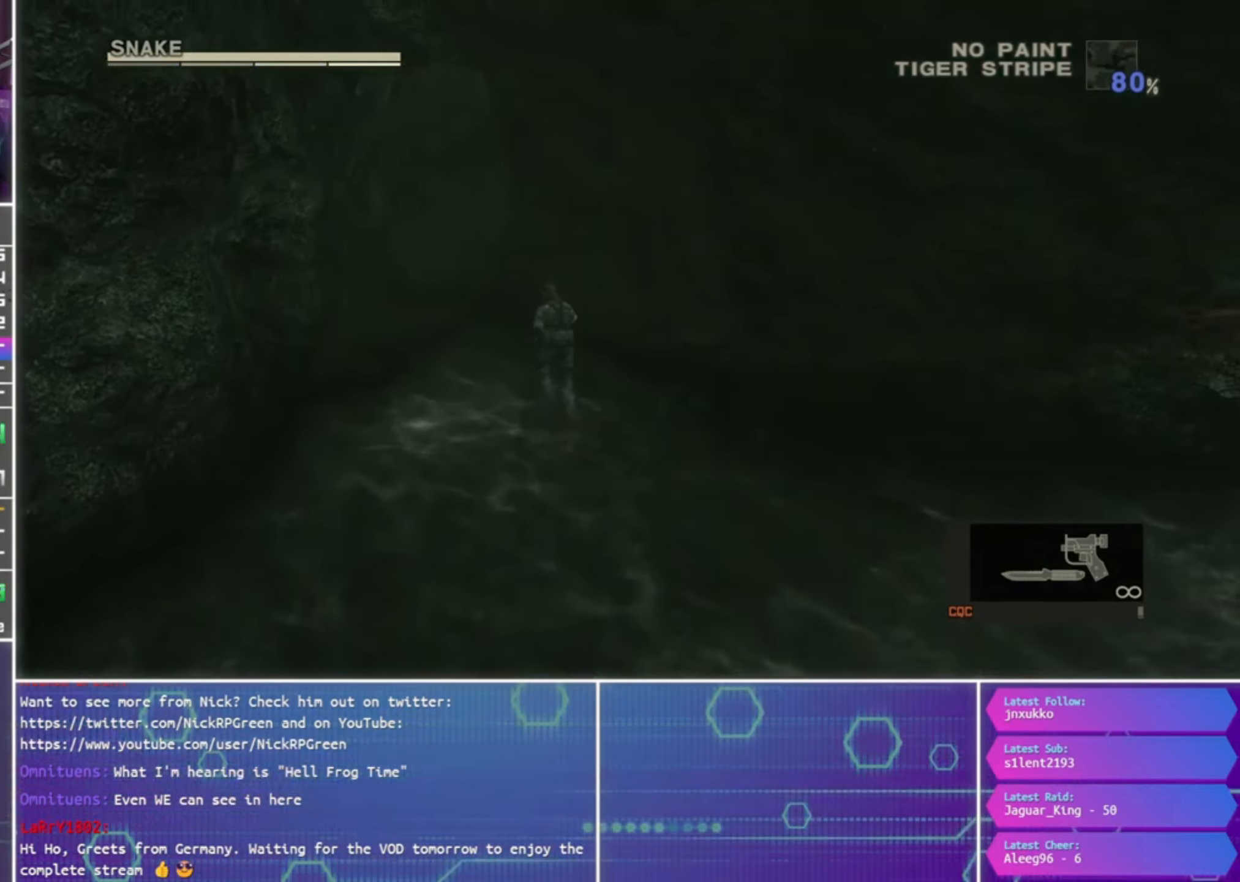
{"buttons": [], "left_stick": "up", "right_stick": "center", "events": []}
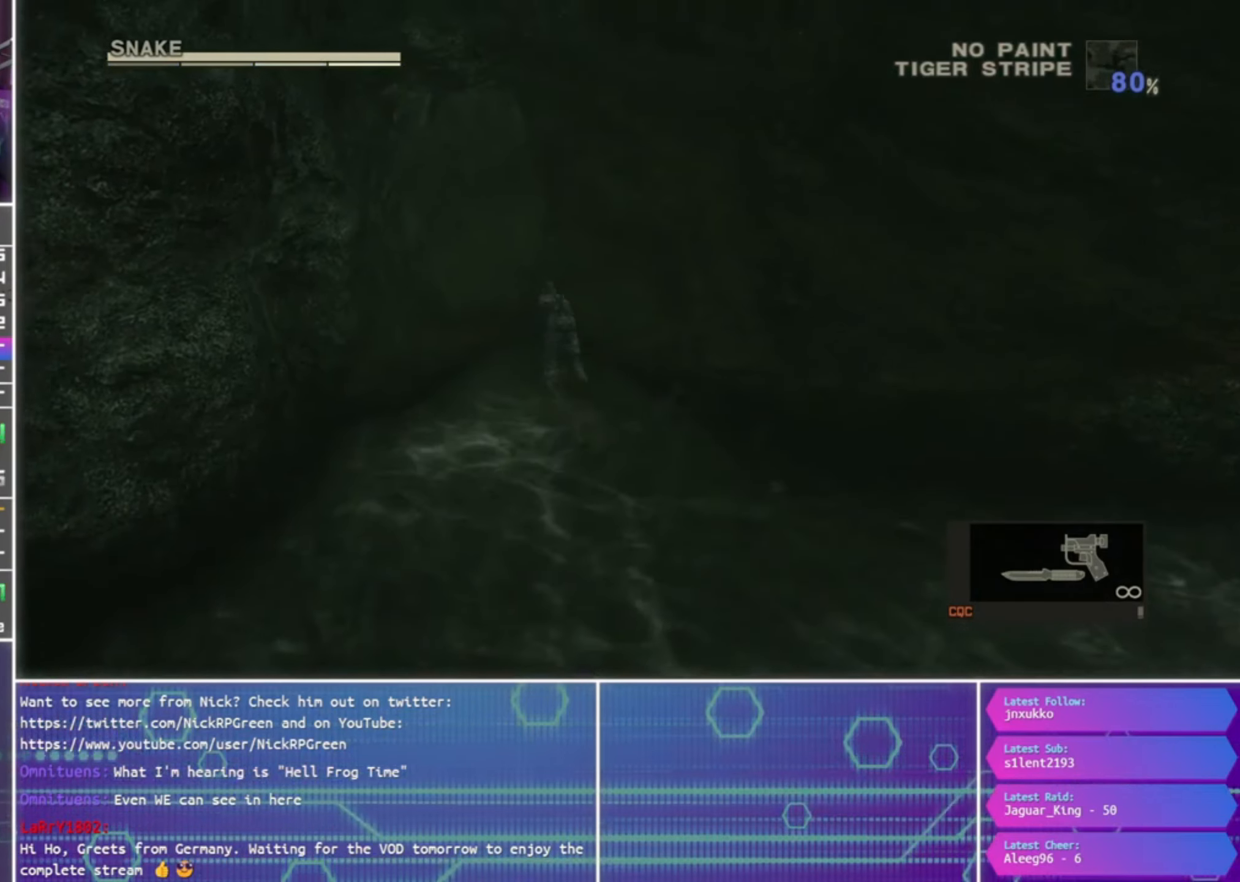
{"buttons": [], "left_stick": "up", "right_stick": "center", "events": []}
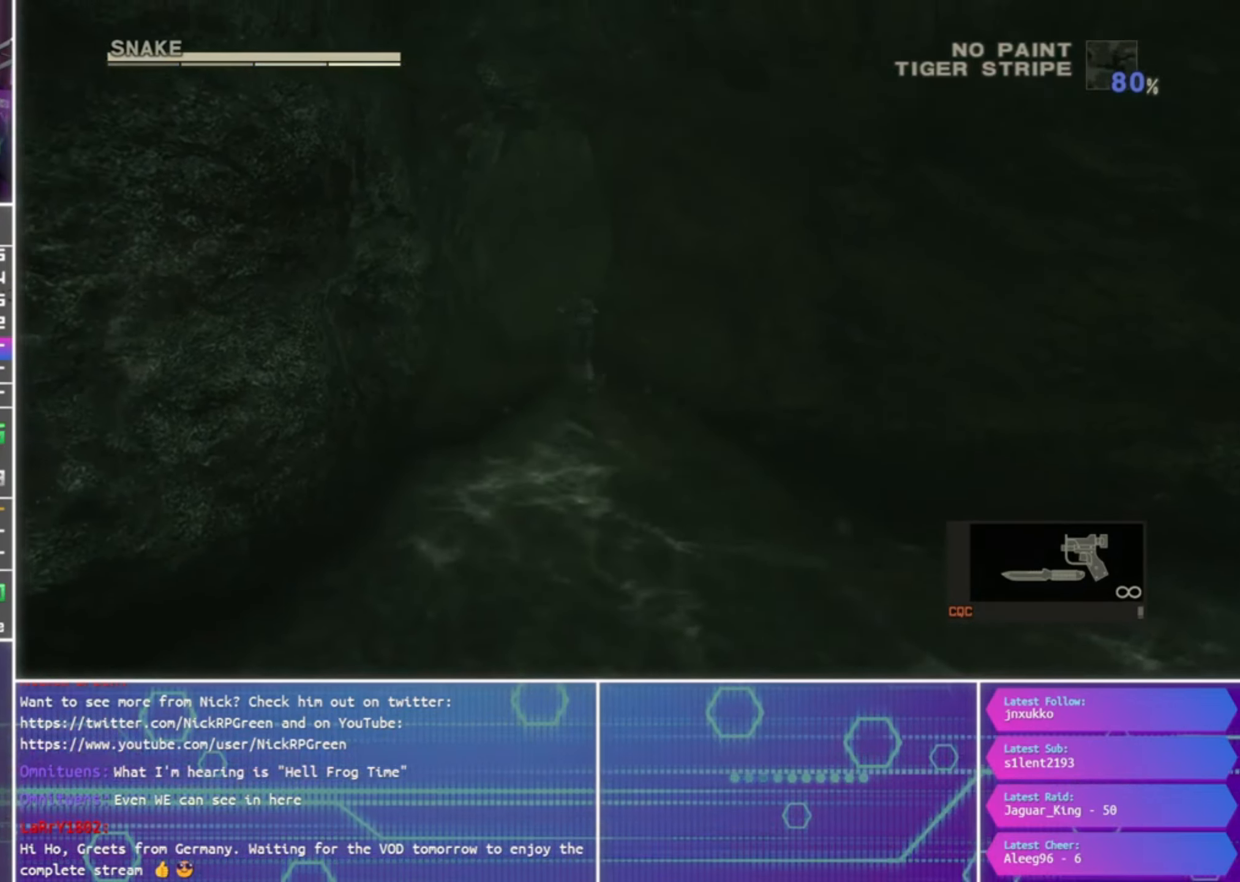
{"buttons": [], "left_stick": "up", "right_stick": "center", "events": []}
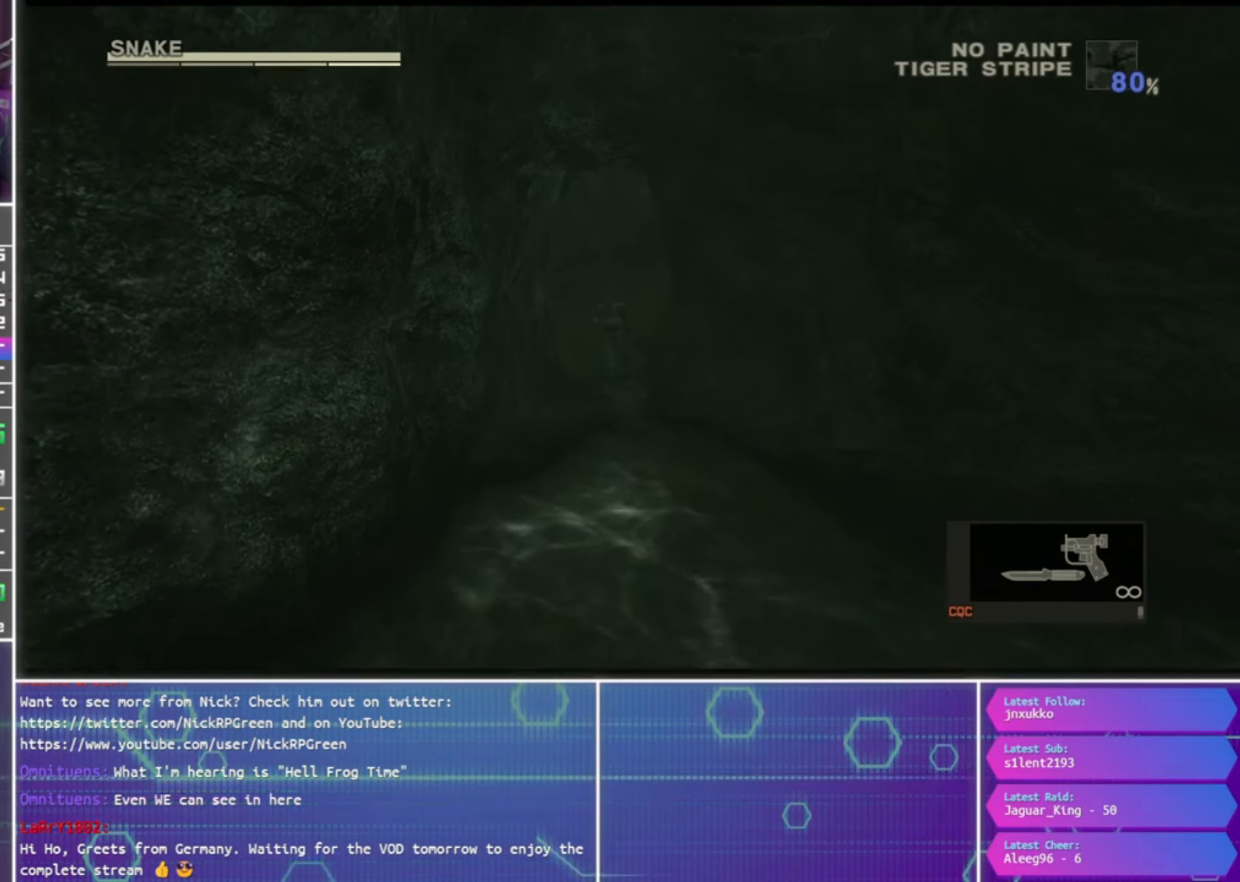
{"buttons": [], "left_stick": "up", "right_stick": "center", "events": []}
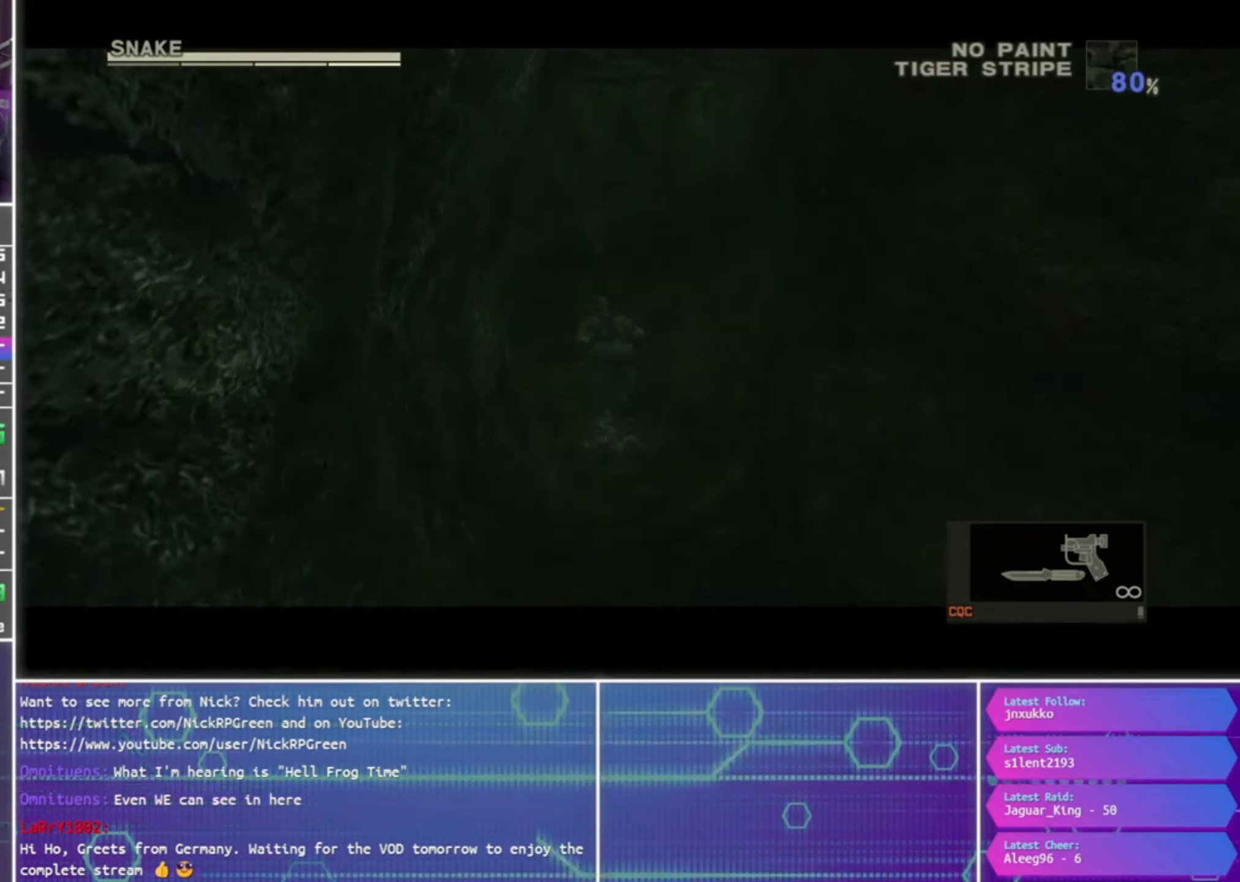
{"buttons": [], "left_stick": "up", "right_stick": "center", "events": [[234, "CROSS", "down"], [300, "CROSS", "up"], [400, "CROSS", "down"], [500, "CROSS", "up"]]}
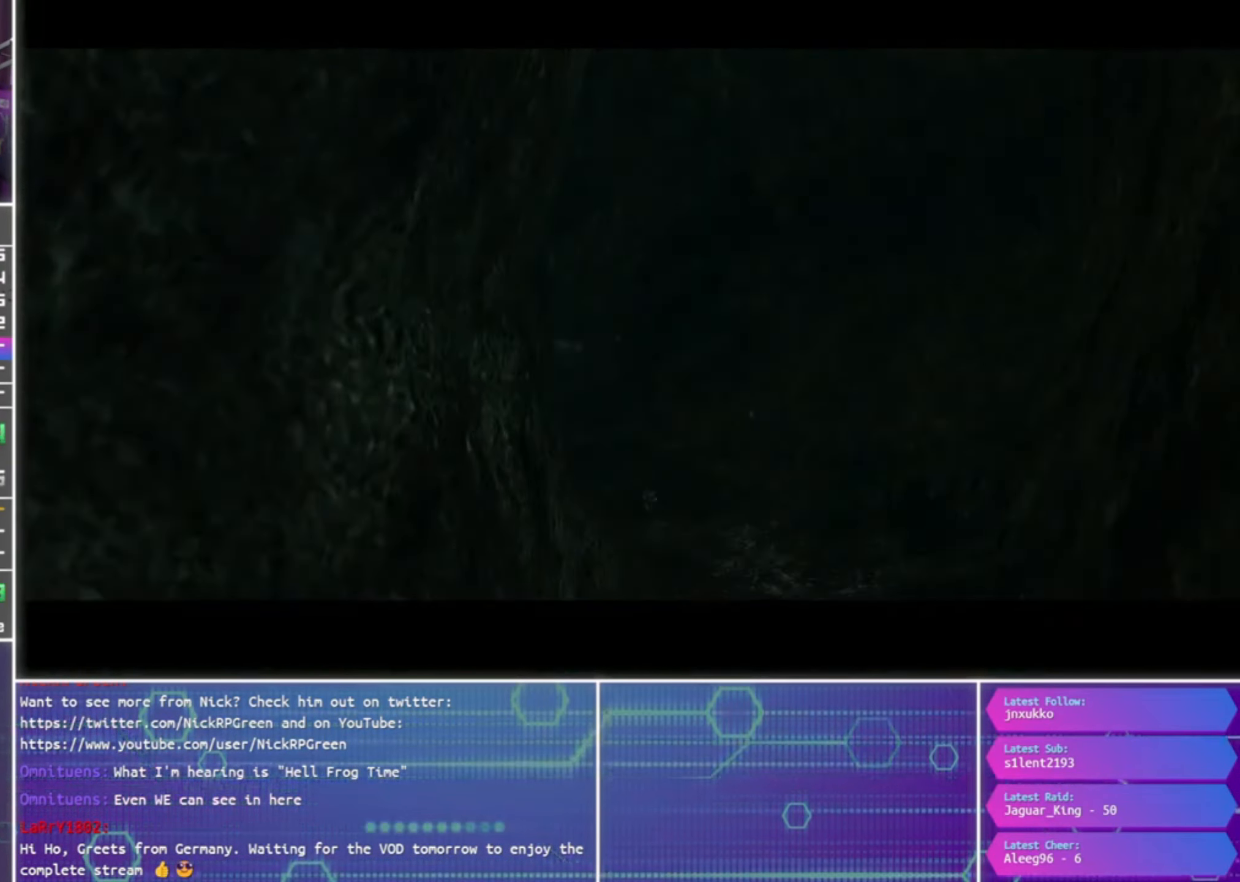
{"buttons": [], "left_stick": "center", "right_stick": "center", "events": [[67, "CROSS", "down"], [134, "CROSS", "up"], [234, "CROSS", "down"], [300, "CROSS", "up"], [367, "left_stick", "center"]]}
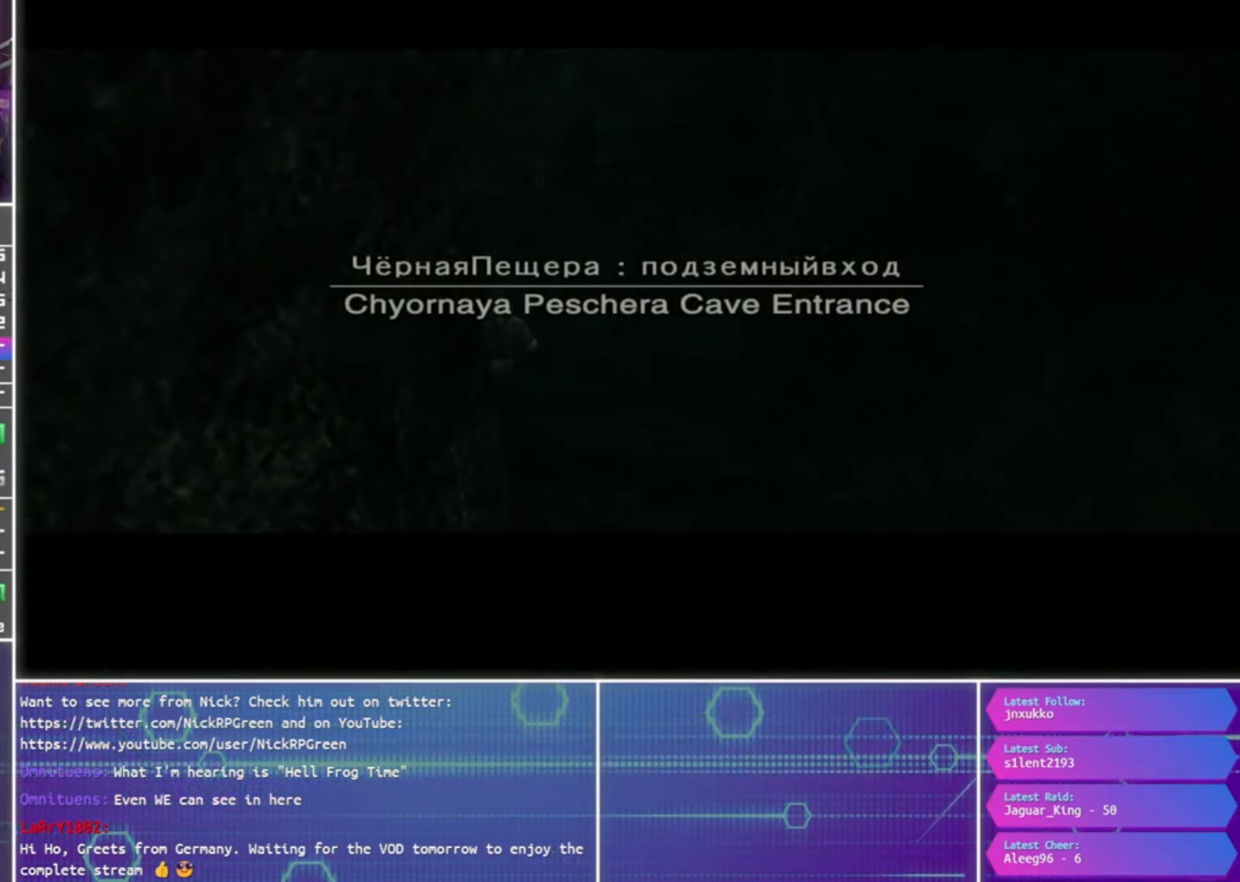
{"buttons": [], "left_stick": "center", "right_stick": "center", "events": []}
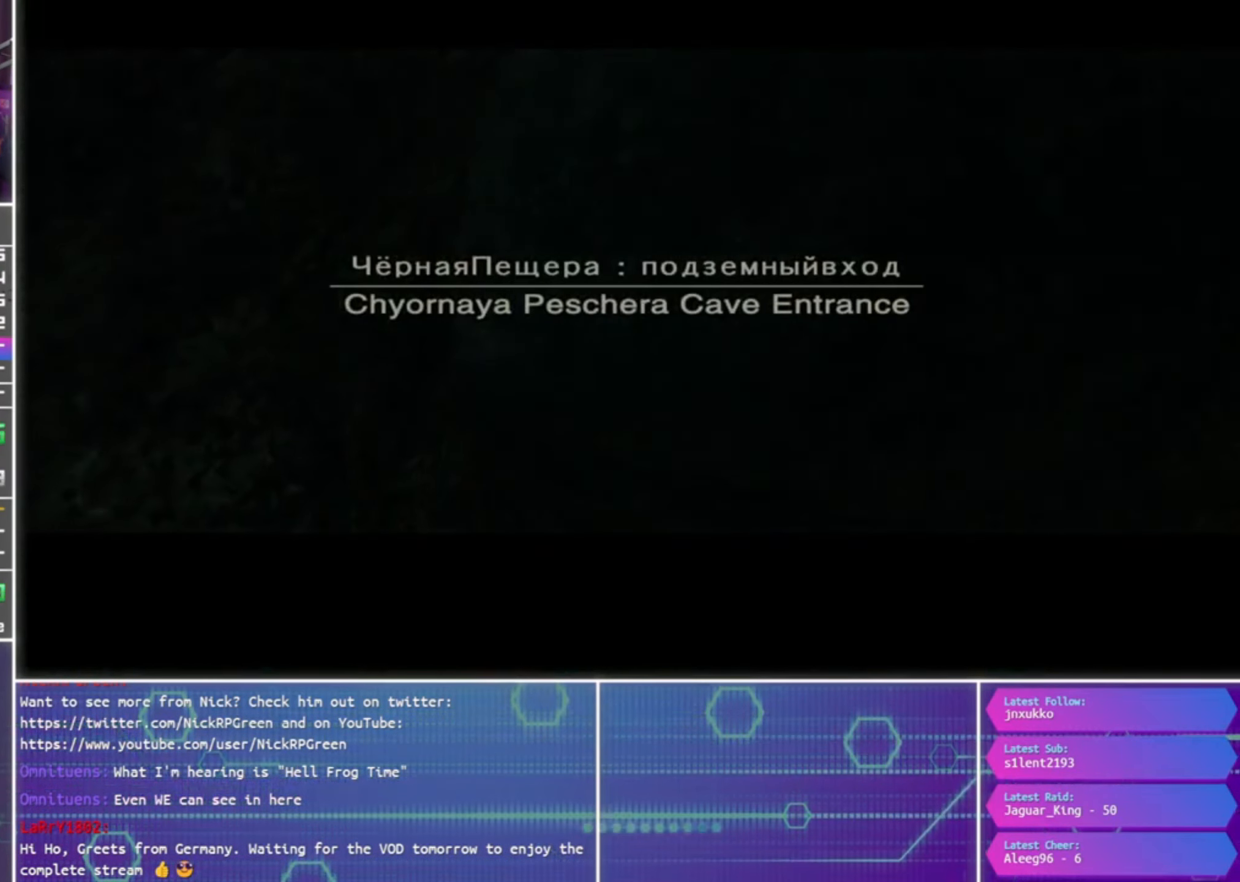
{"buttons": [], "left_stick": "center", "right_stick": "center", "events": []}
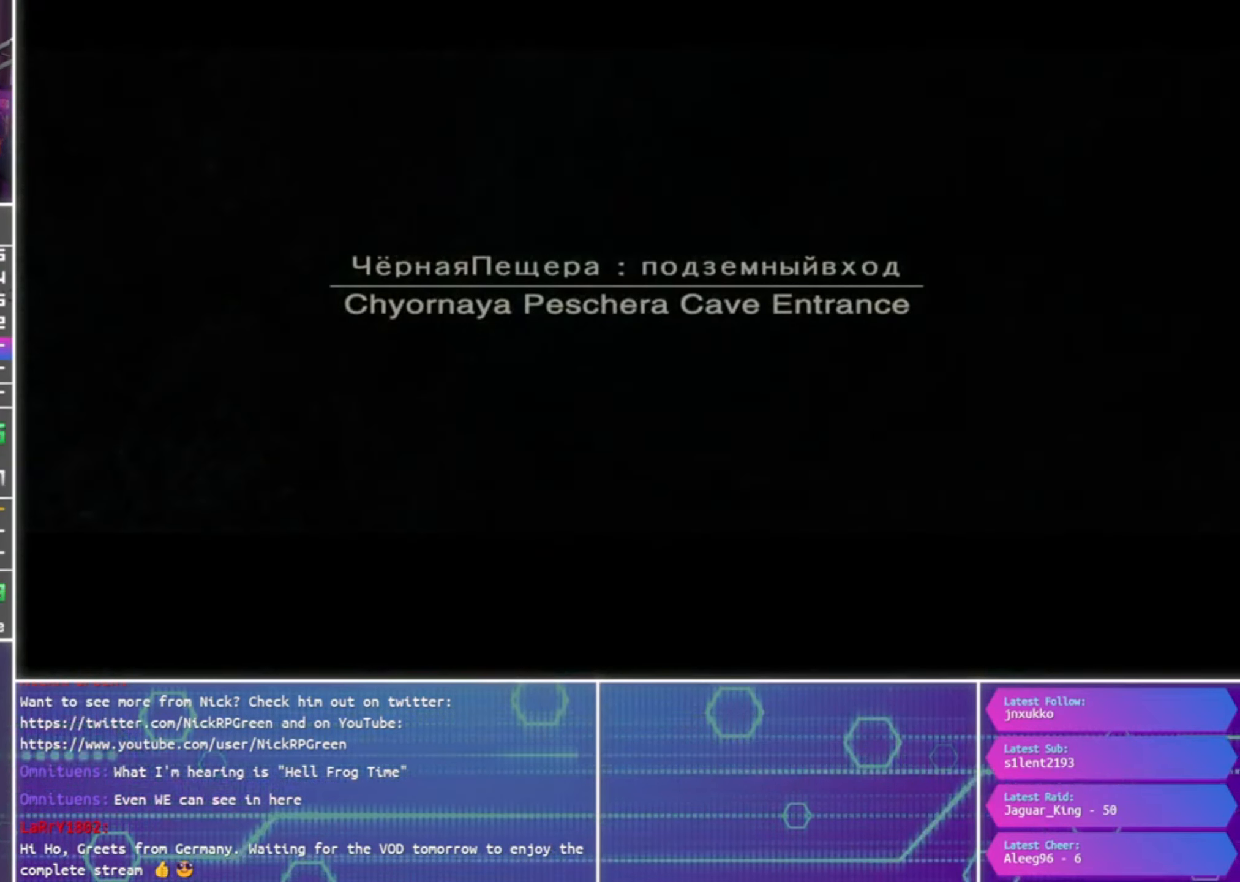
{"buttons": [], "left_stick": "center", "right_stick": "center", "events": []}
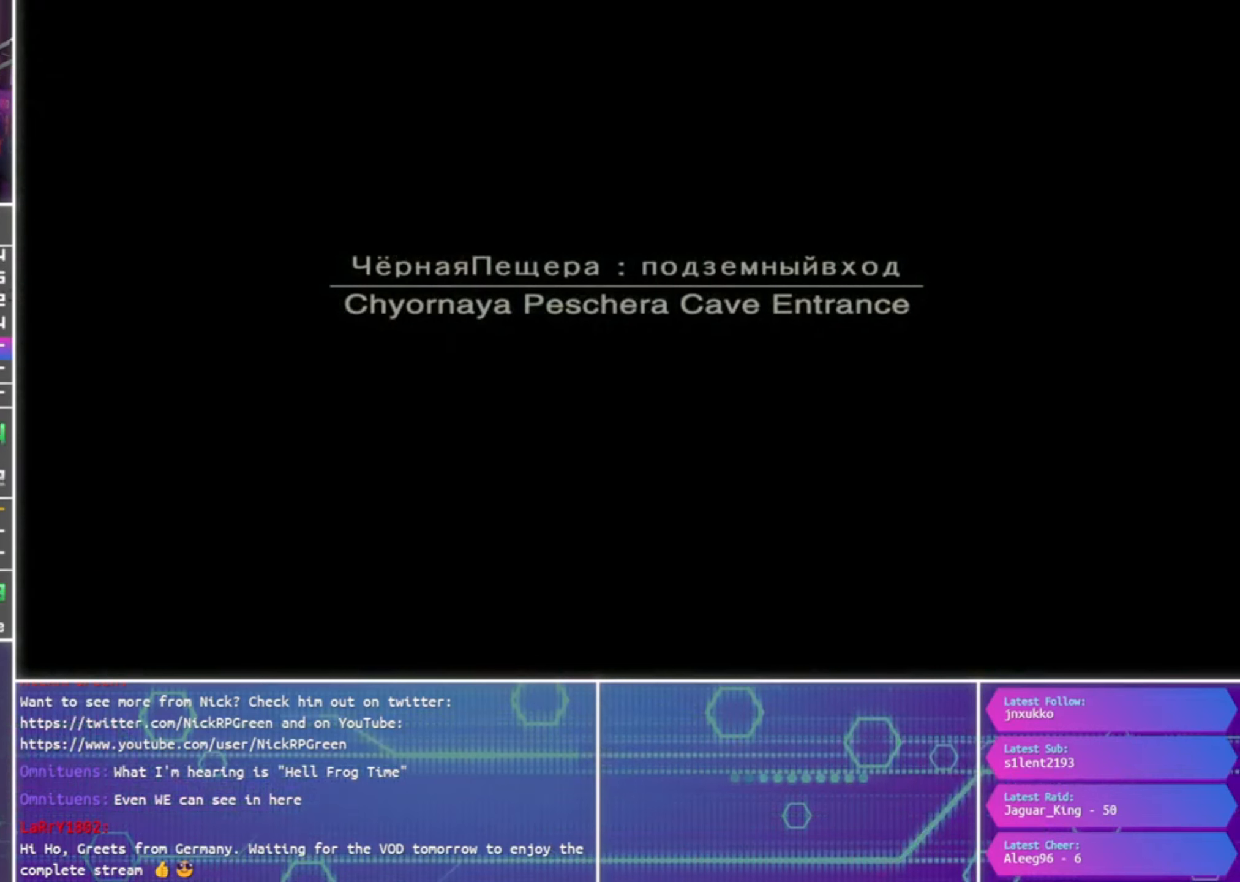
{"buttons": [], "left_stick": "center", "right_stick": "center", "events": []}
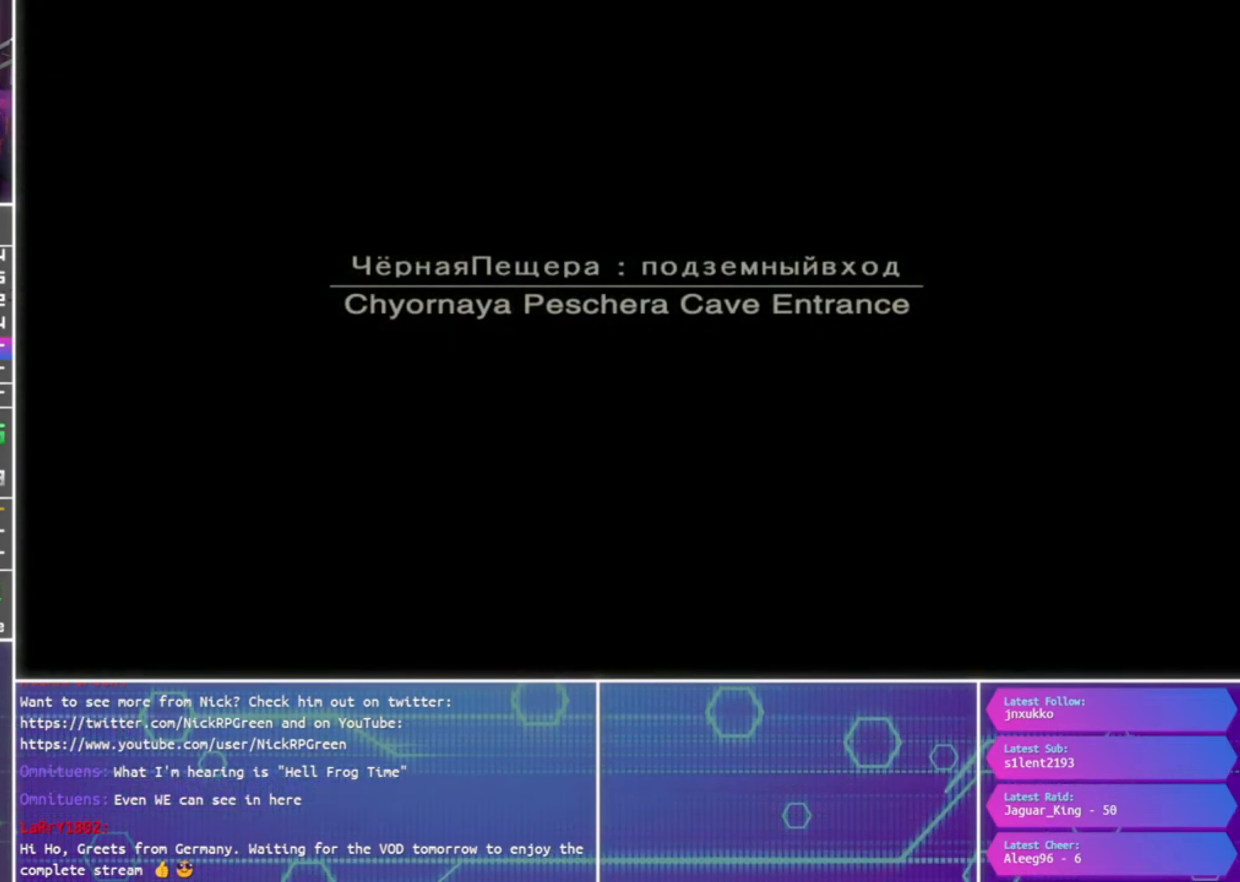
{"buttons": [], "left_stick": "center", "right_stick": "center", "events": []}
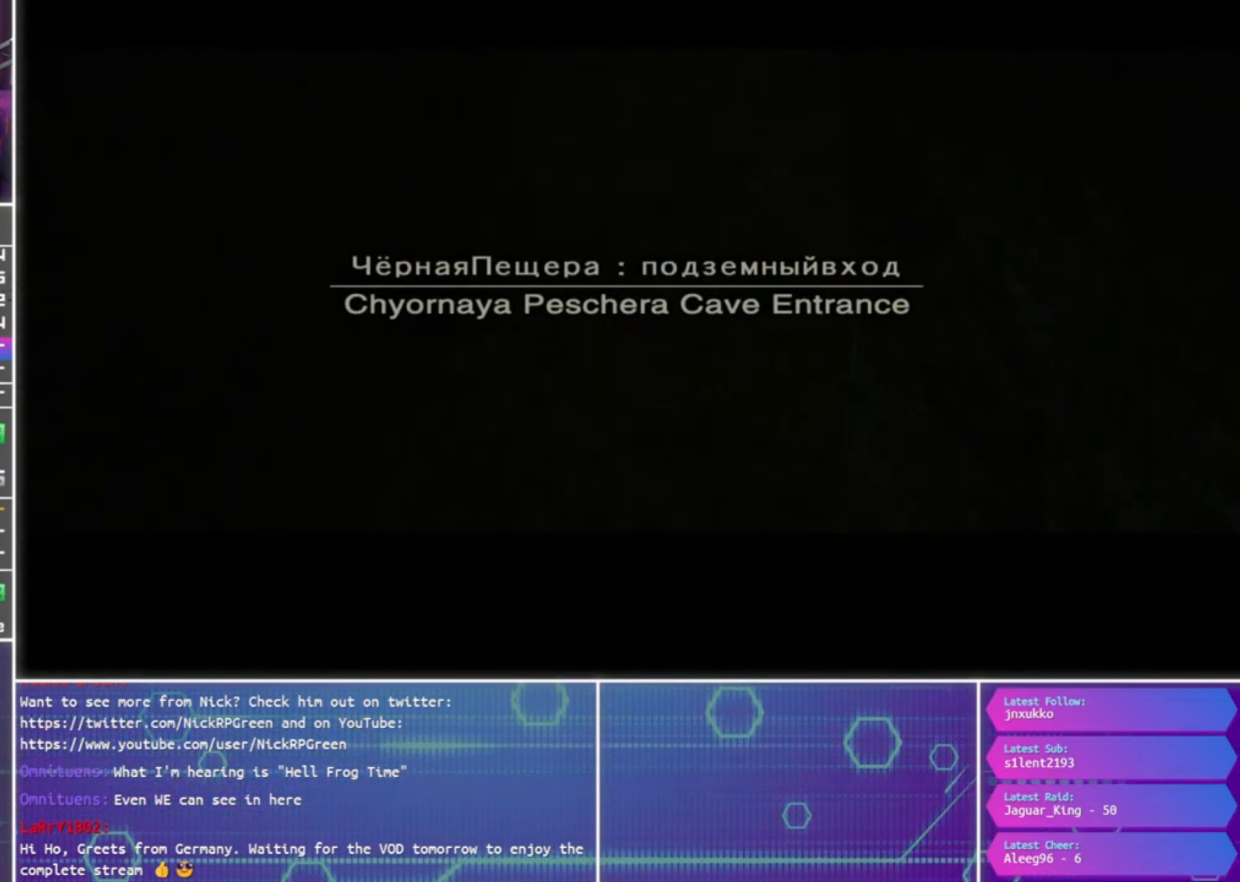
{"buttons": [], "left_stick": "up", "right_stick": "center", "events": [[400, "left_stick", "up"]]}
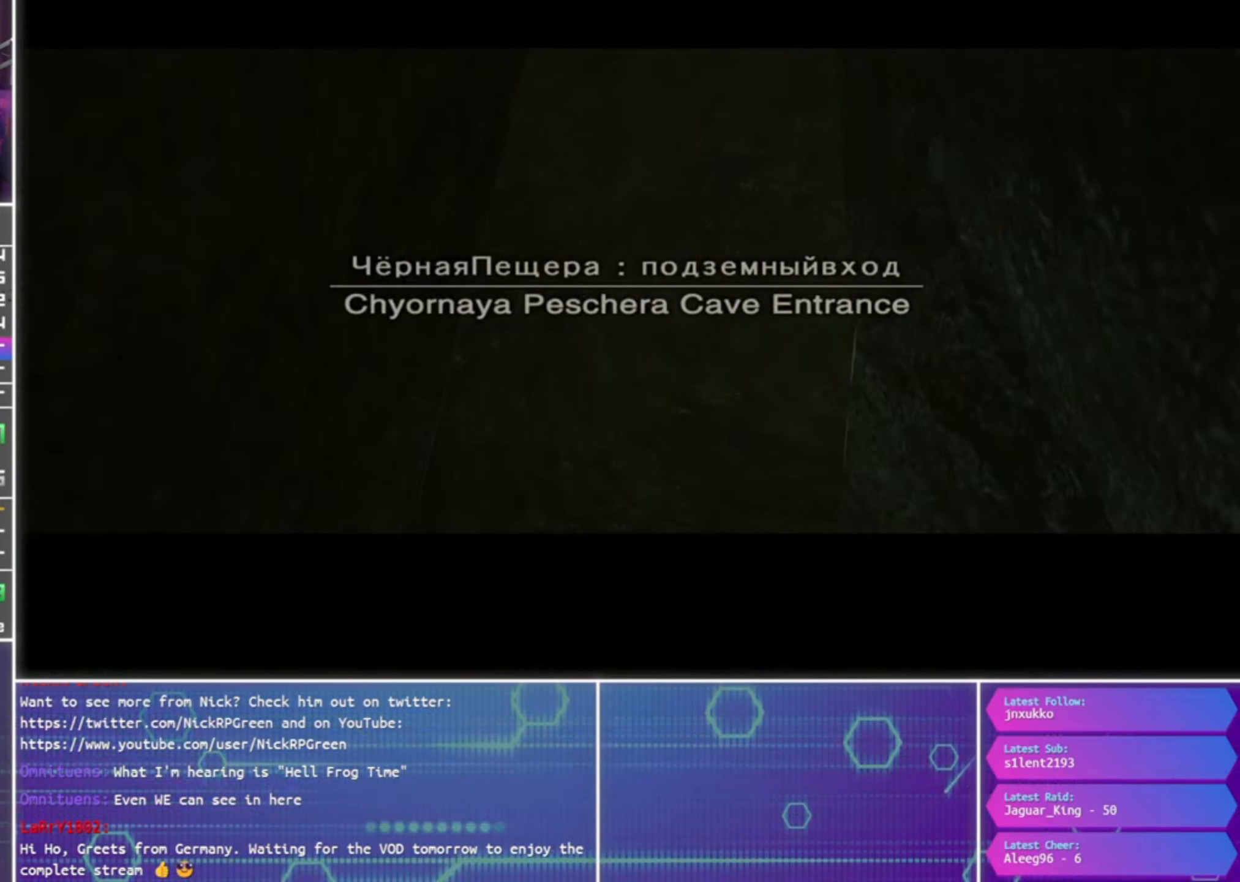
{"buttons": [], "left_stick": "up", "right_stick": "center", "events": []}
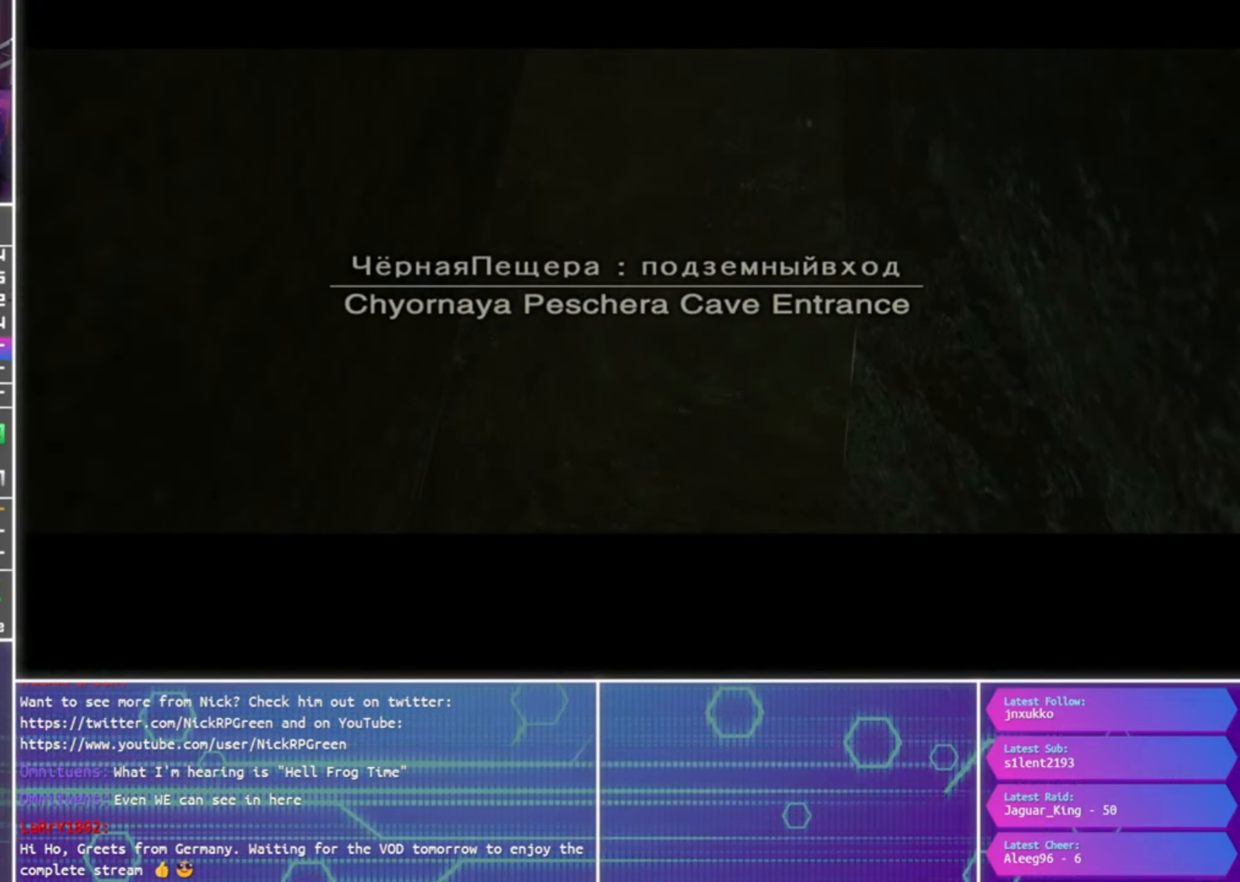
{"buttons": [], "left_stick": "up", "right_stick": "center", "events": []}
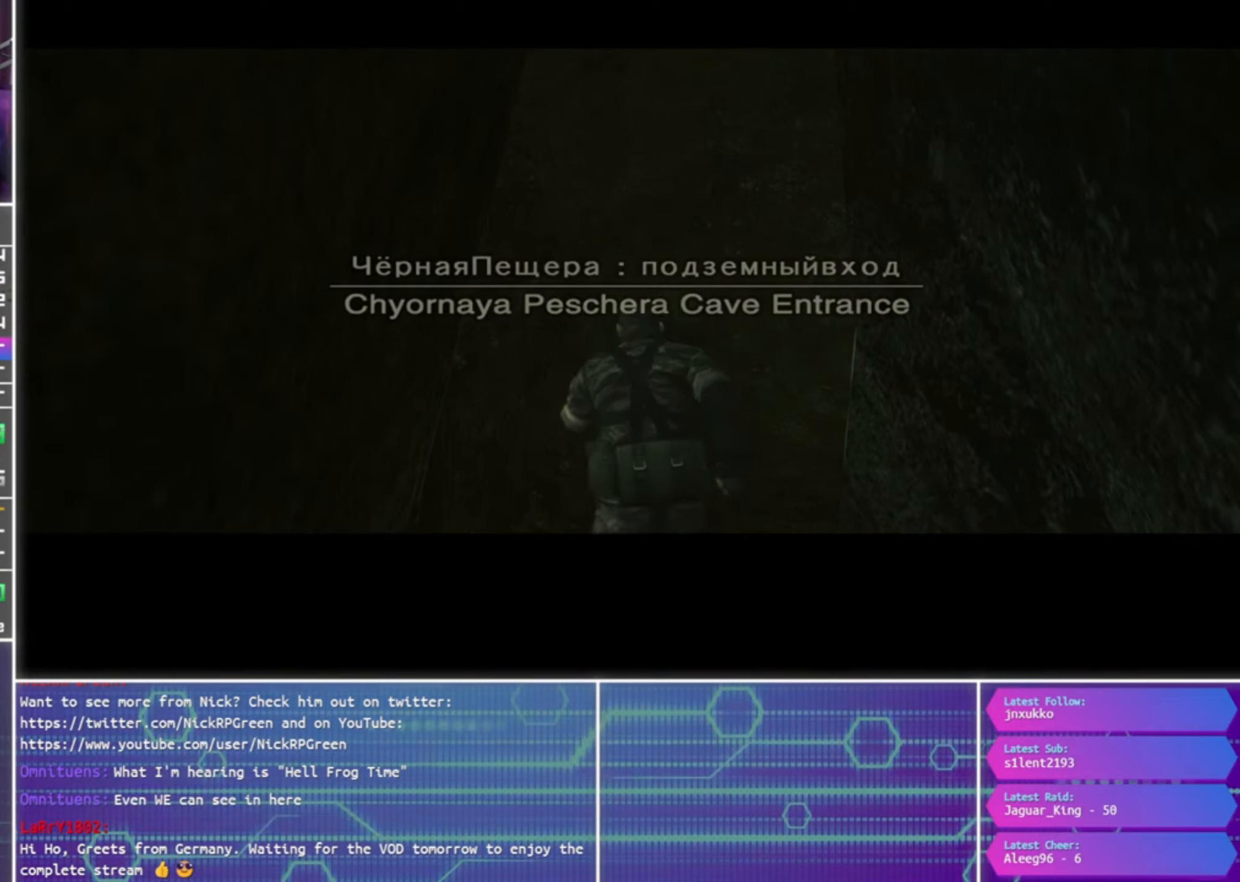
{"buttons": [], "left_stick": "up", "right_stick": "center", "events": []}
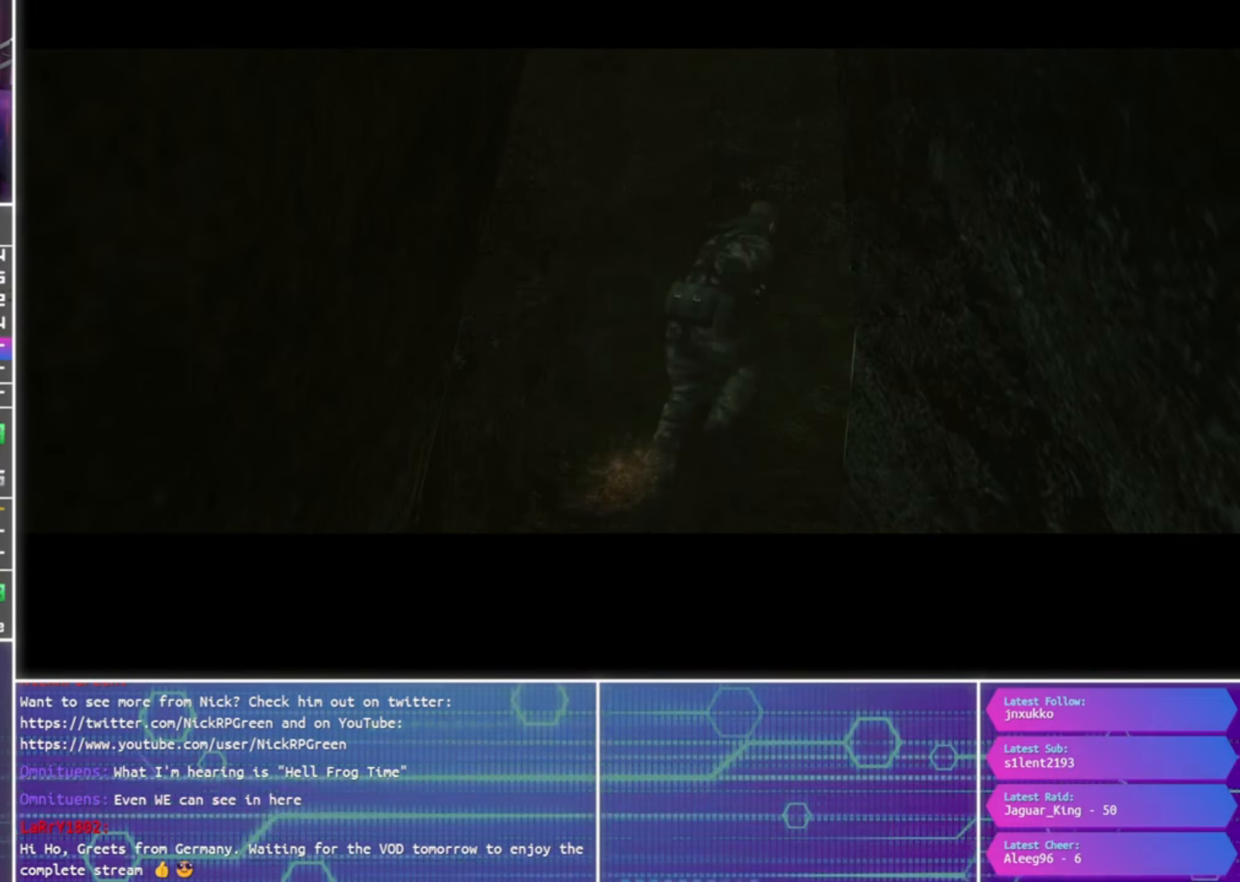
{"buttons": [], "left_stick": "up", "right_stick": "center", "events": []}
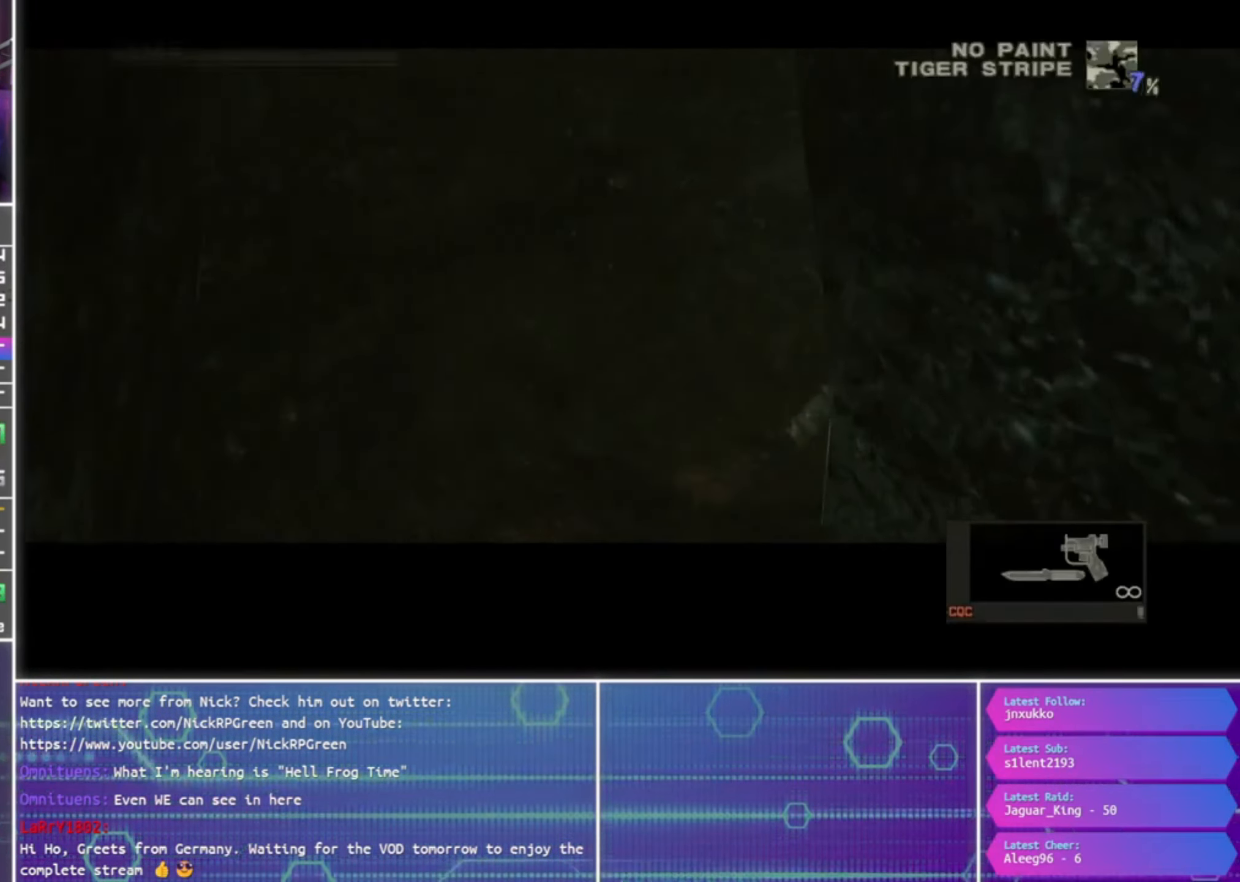
{"buttons": ["CROSS"], "left_stick": "up", "right_stick": "center", "events": [[466, "CROSS", "down"]]}
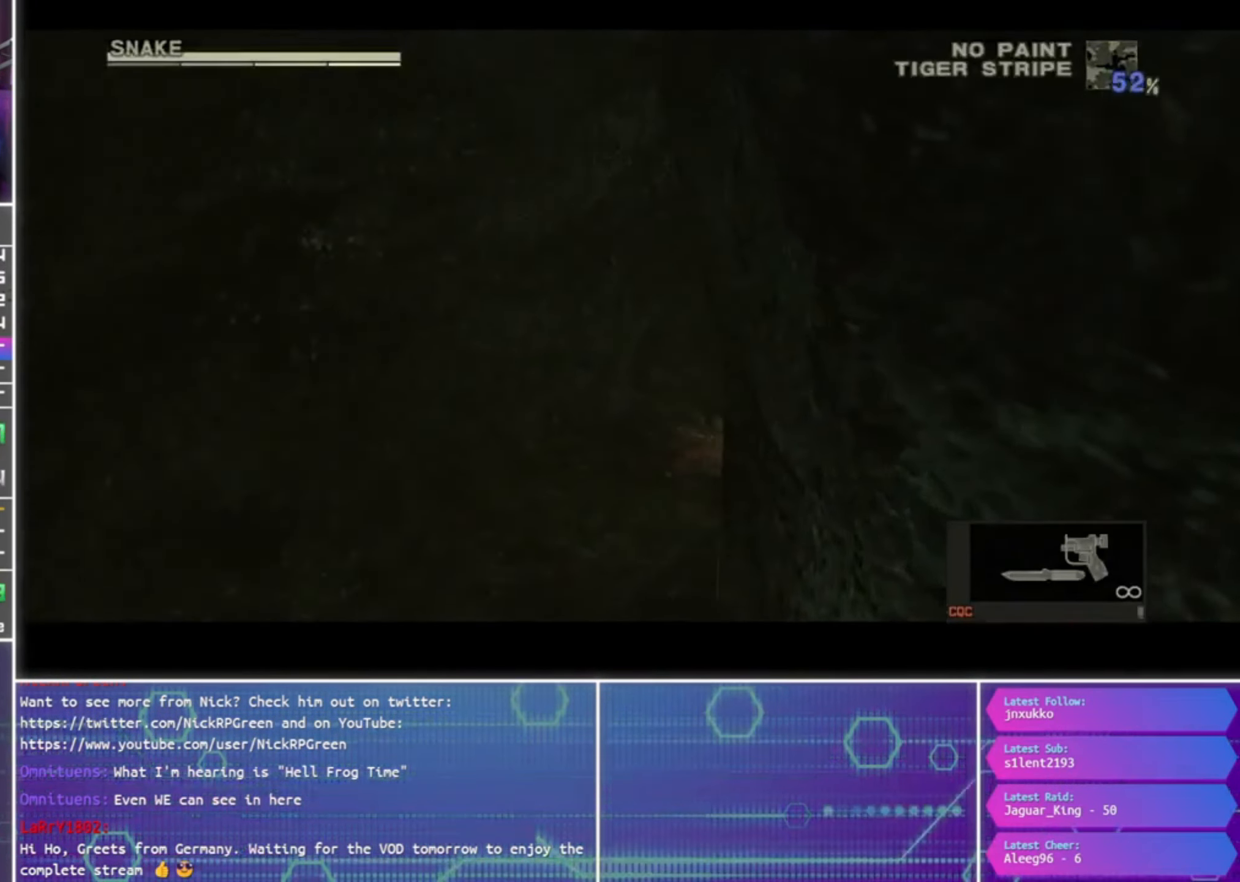
{"buttons": [], "left_stick": "up", "right_stick": "center", "events": [[33, "CROSS", "up"], [133, "CROSS", "down"], [200, "CROSS", "up"], [300, "CROSS", "down"], [366, "CROSS", "up"], [433, "CROSS", "down"], [500, "CROSS", "up"]]}
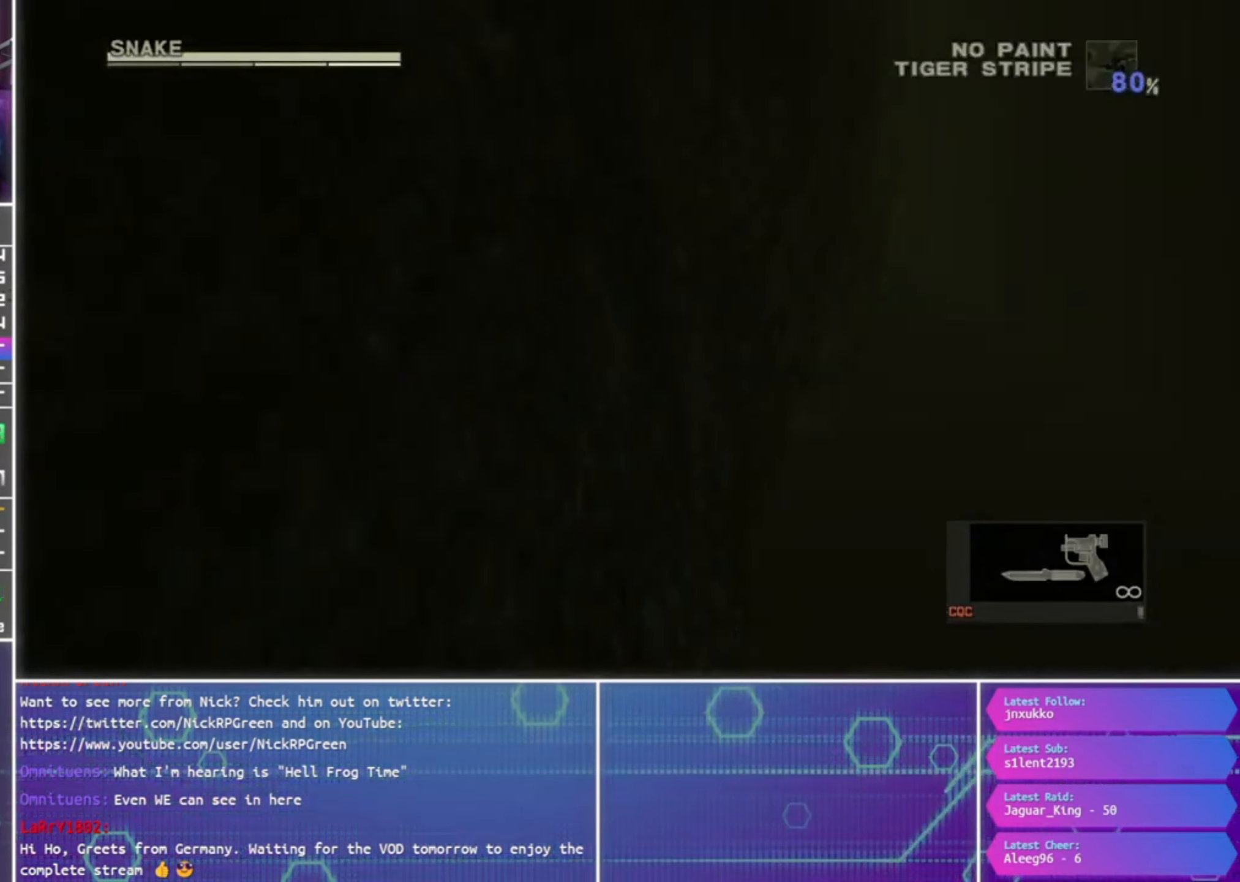
{"buttons": [], "left_stick": "up", "right_stick": "center", "events": []}